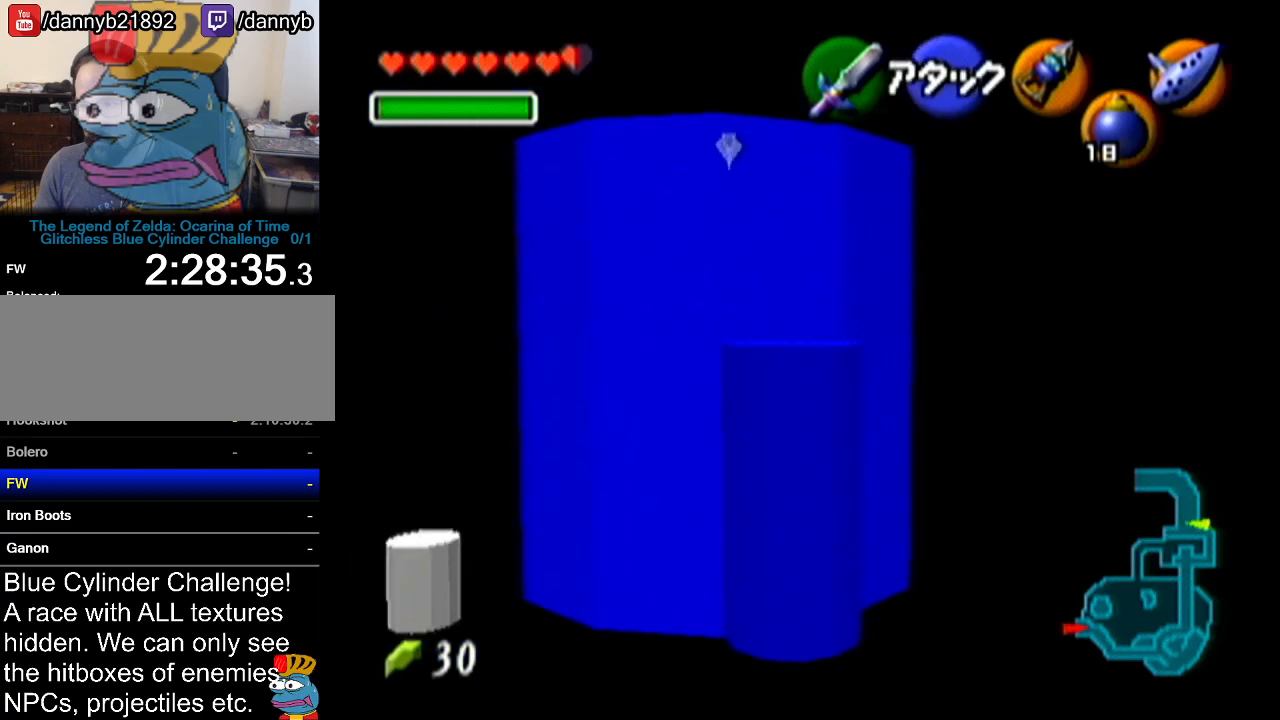
Gameplay with a controller (Nintendo layout); each line is a JSON object with the inputs held at the frame after it. "events" lists button and stick changes between this image and that frame as [ms after this image, input, new state], when the widget could be followed in between. Not read: L3 R3.
{"buttons": ["Z"], "left_stick": "right", "events": [[267, "left_stick", "right"], [300, "A", "down"], [450, "A", "up"]]}
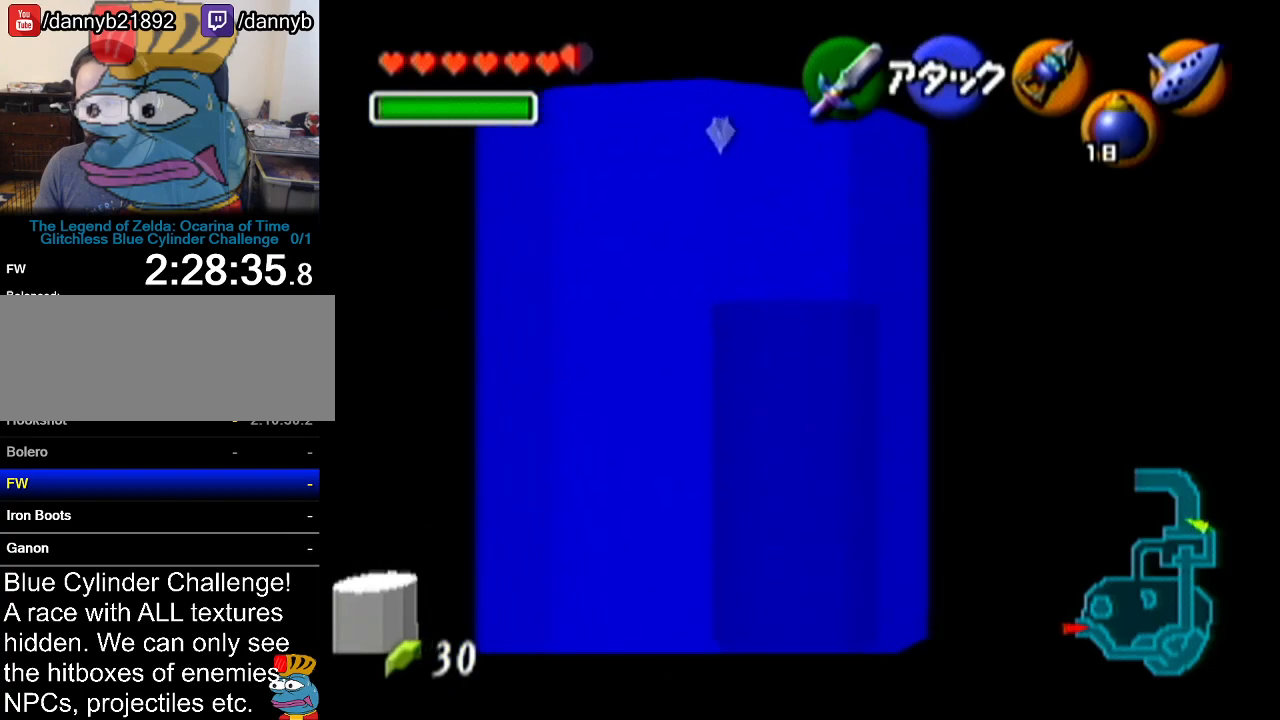
{"buttons": ["Z"], "left_stick": "up", "events": [[167, "A", "down"], [301, "A", "up"], [418, "left_stick", "up"]]}
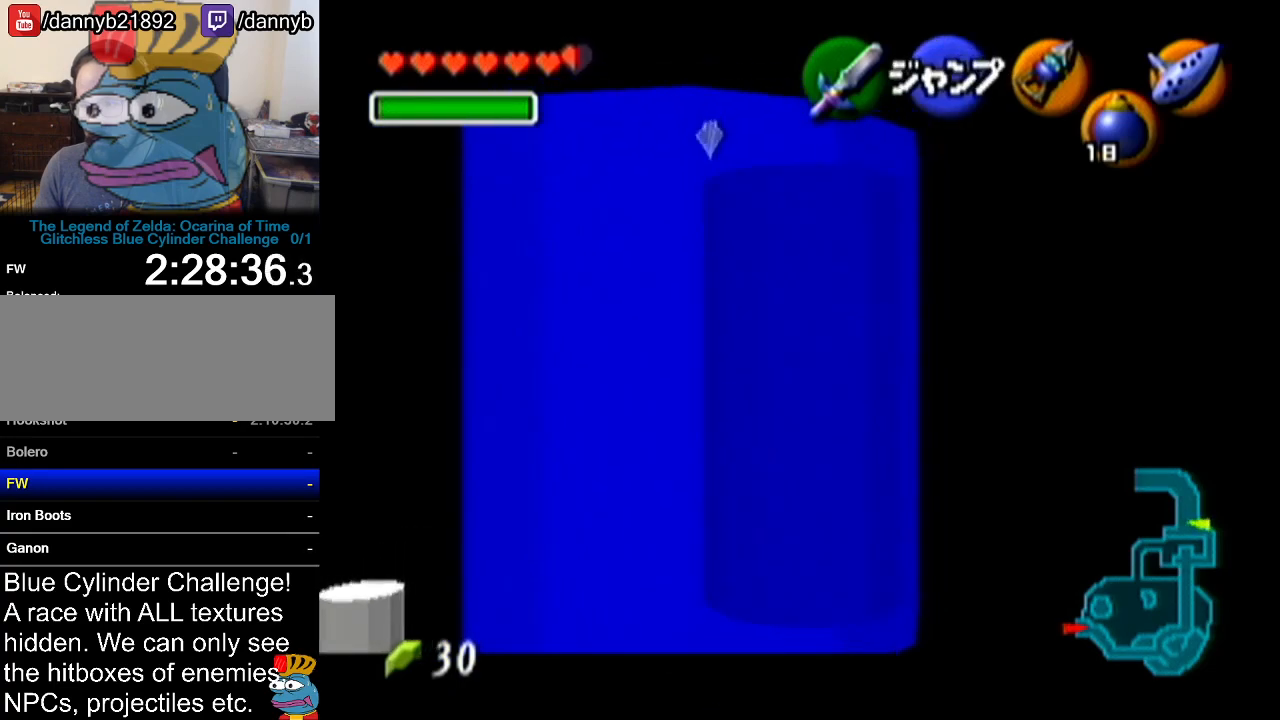
{"buttons": ["Z"], "left_stick": "up", "events": []}
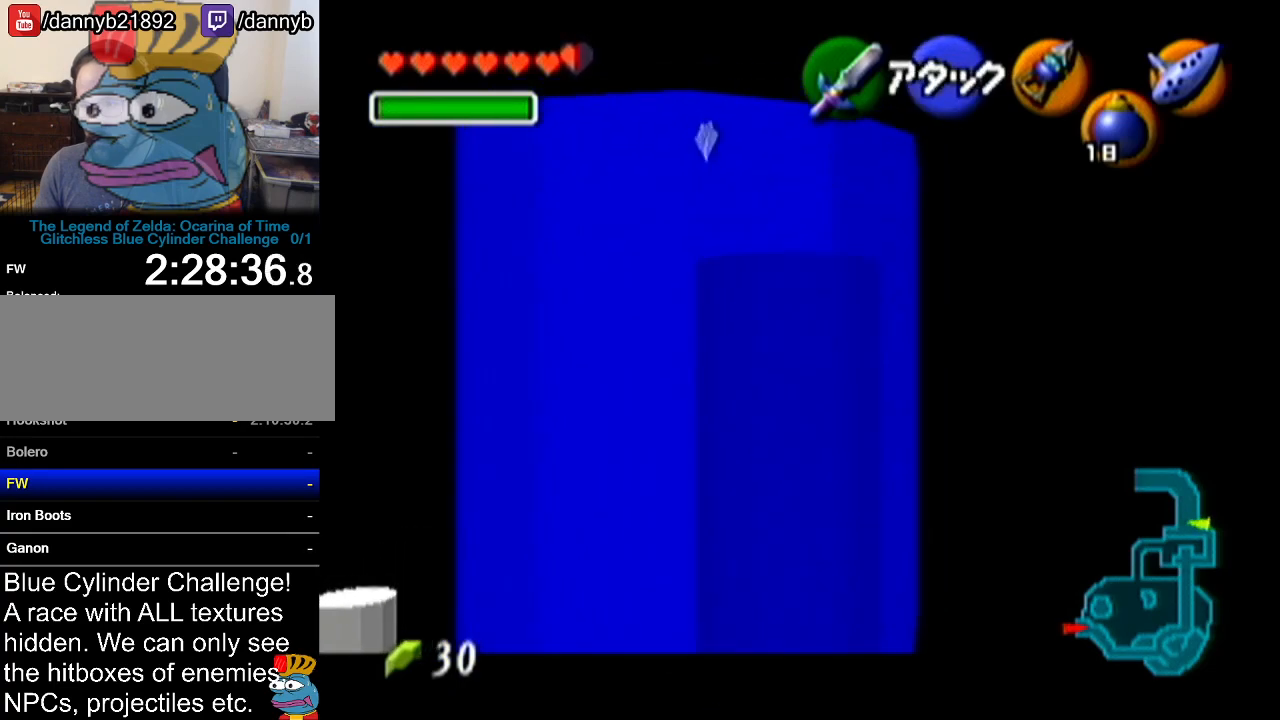
{"buttons": ["A", "Z"], "left_stick": "right", "events": [[451, "left_stick", "right"], [484, "A", "down"]]}
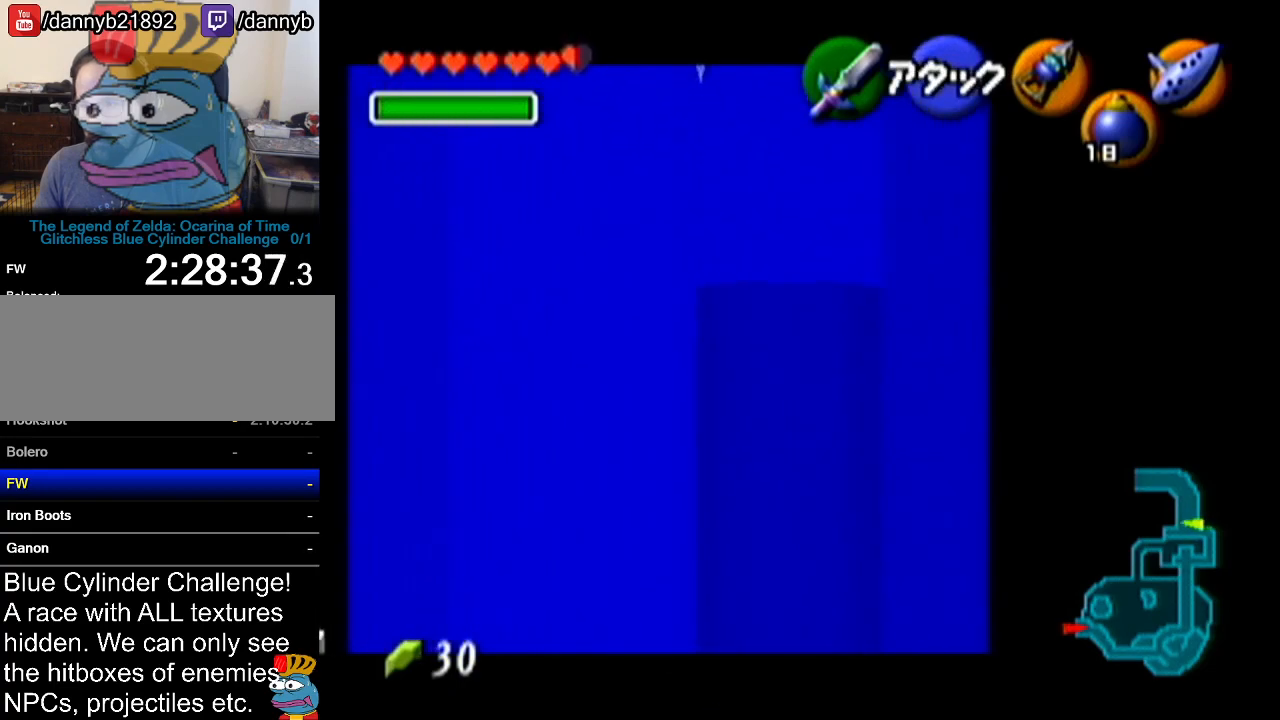
{"buttons": ["Z"], "left_stick": "right", "events": [[100, "A", "up"], [334, "A", "down"], [450, "A", "up"]]}
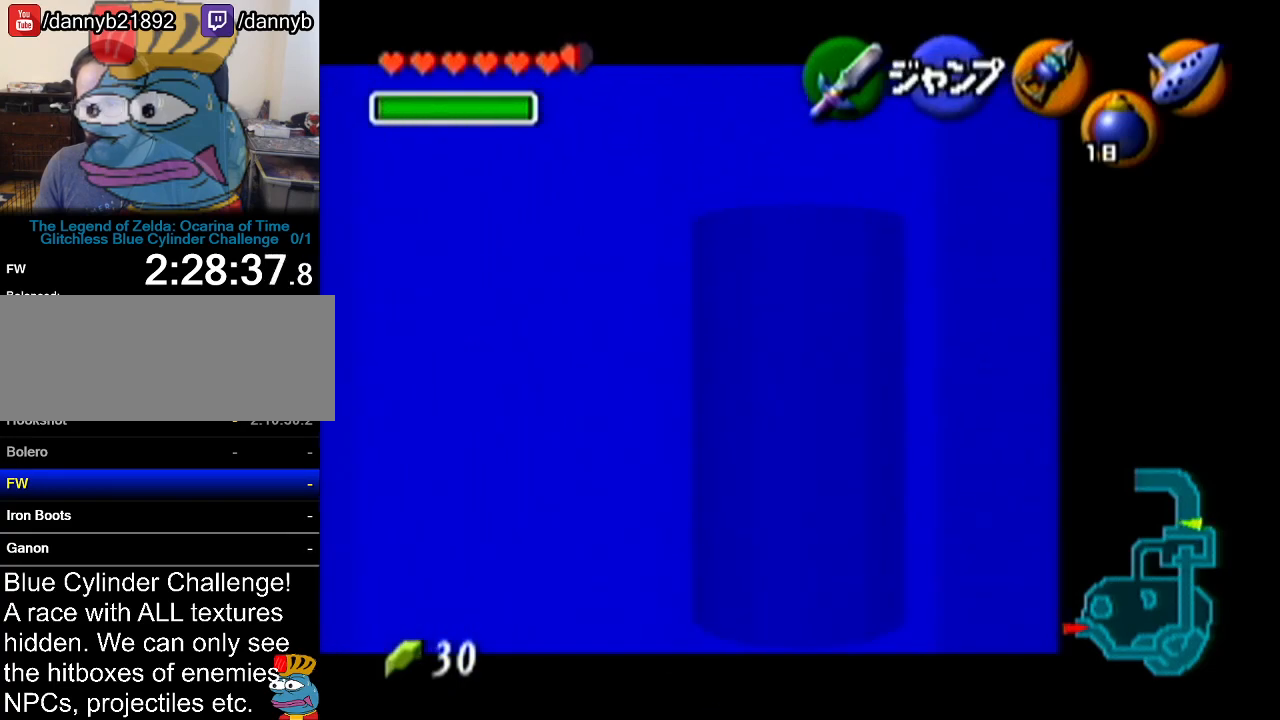
{"buttons": ["Z"], "left_stick": "down-right", "events": [[201, "left_stick", "up"], [351, "left_stick", "right"], [418, "left_stick", "down-right"]]}
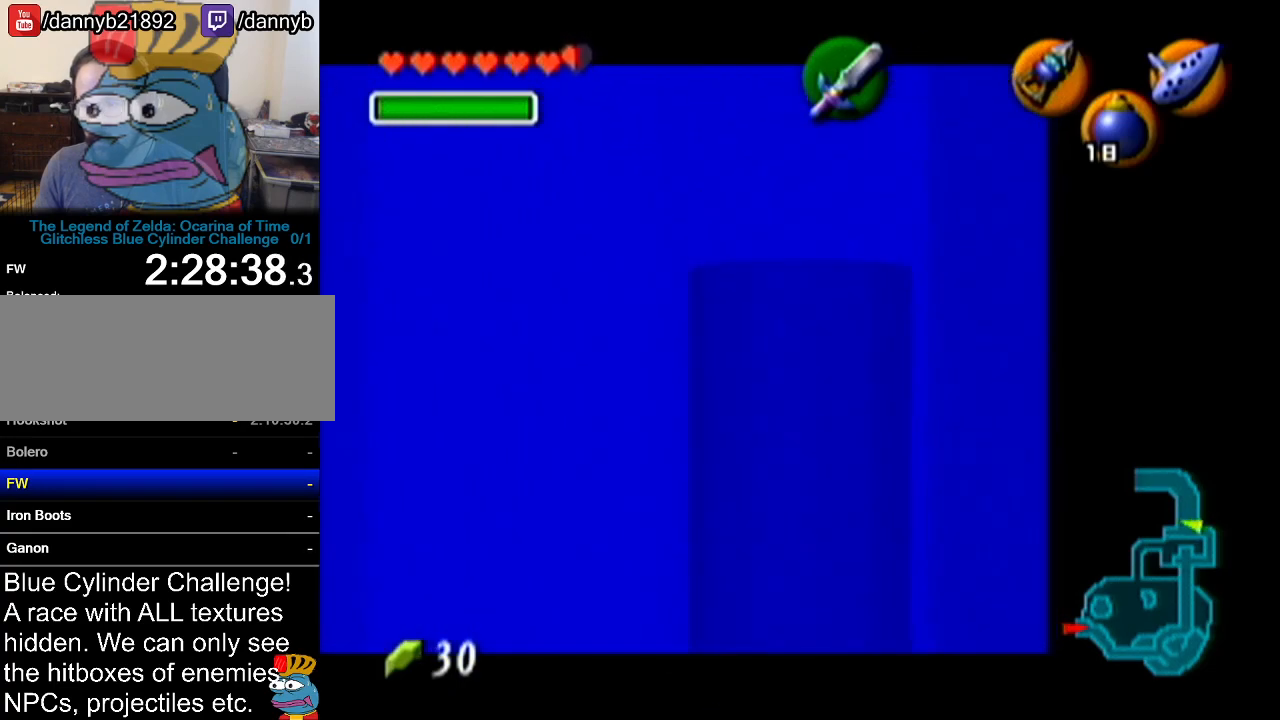
{"buttons": ["Z"], "left_stick": "down-right", "events": []}
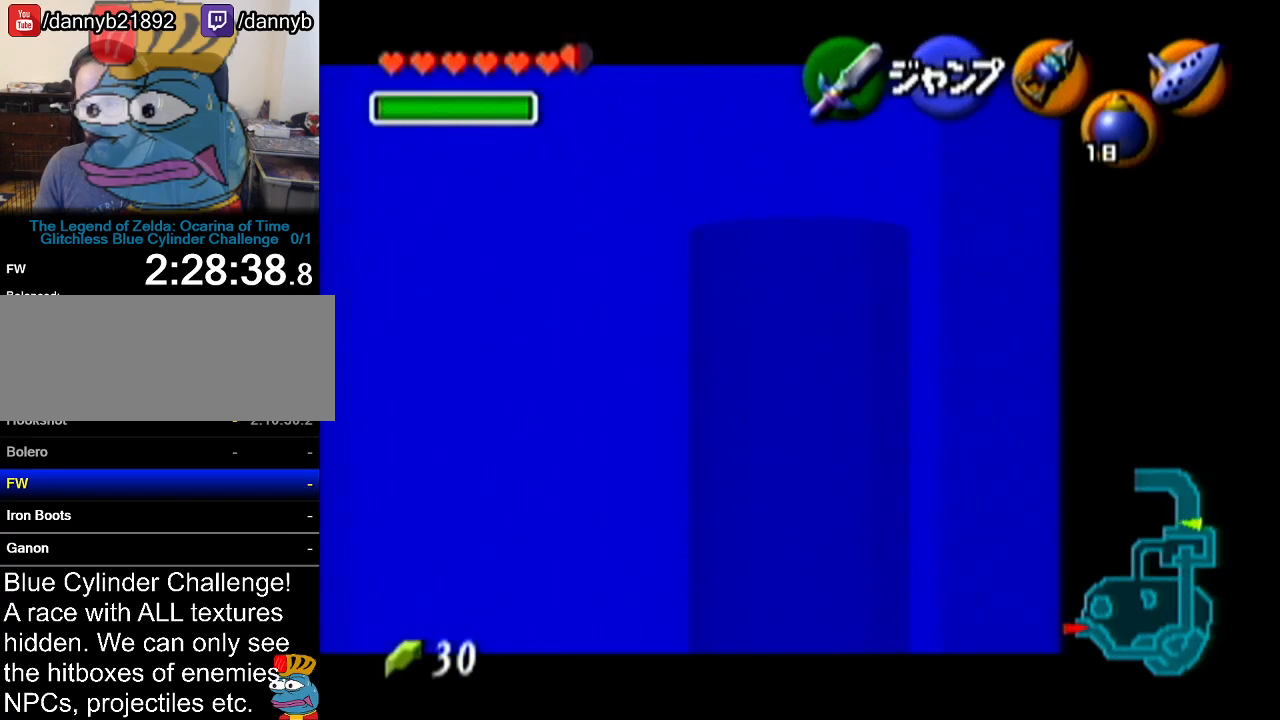
{"buttons": ["Z"], "left_stick": "right", "events": [[167, "A", "down"], [167, "left_stick", "right"], [301, "A", "up"]]}
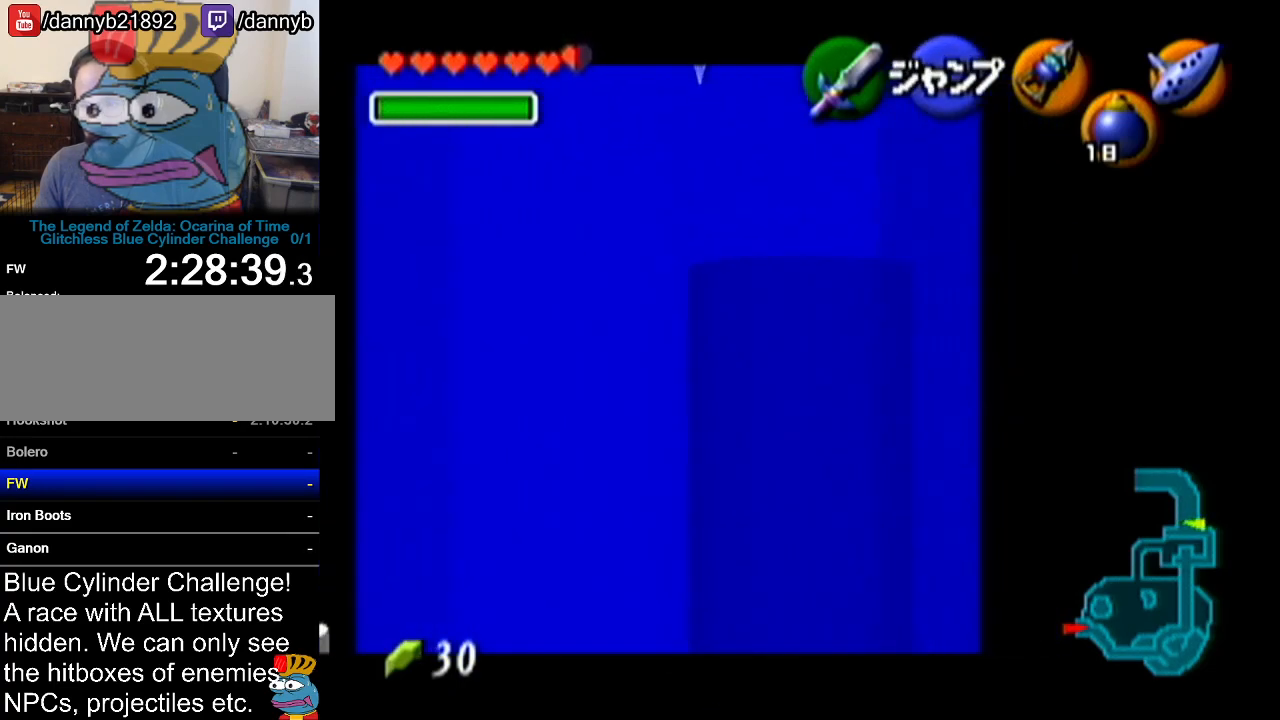
{"buttons": ["Z"], "left_stick": "right", "events": [[67, "A", "down"], [233, "A", "up"]]}
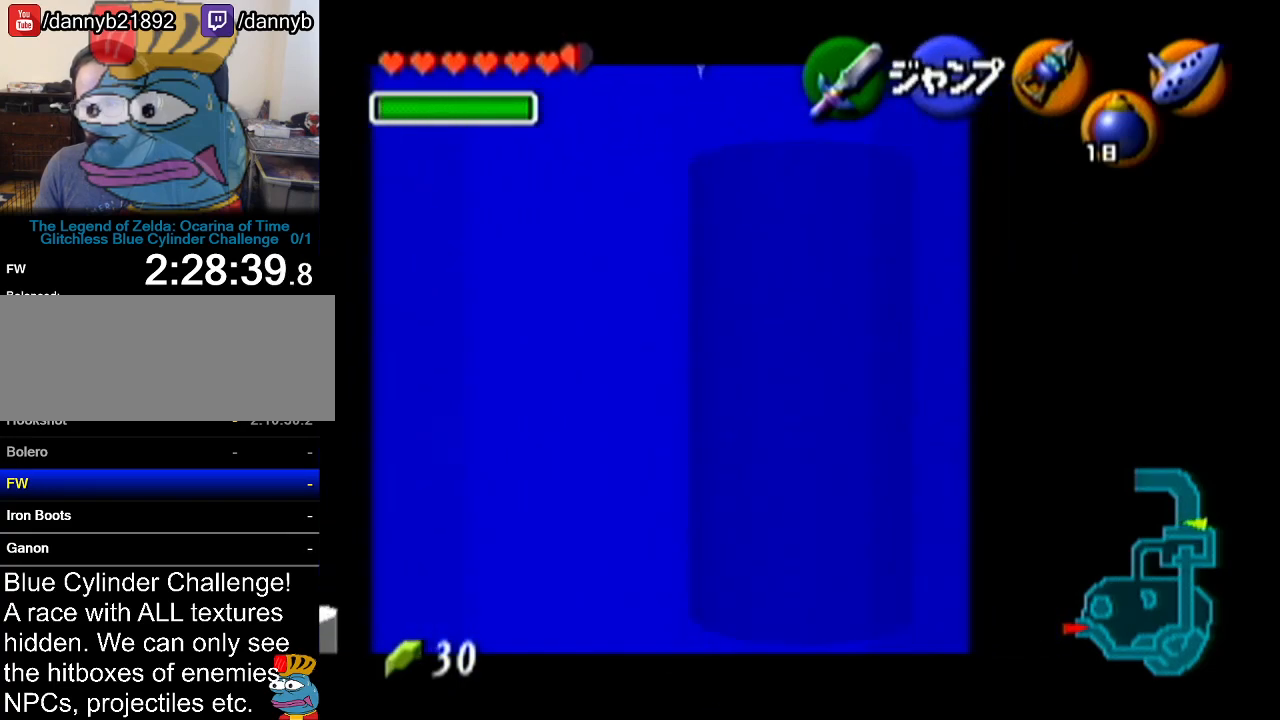
{"buttons": ["Z"], "left_stick": "up", "events": [[101, "left_stick", "up"]]}
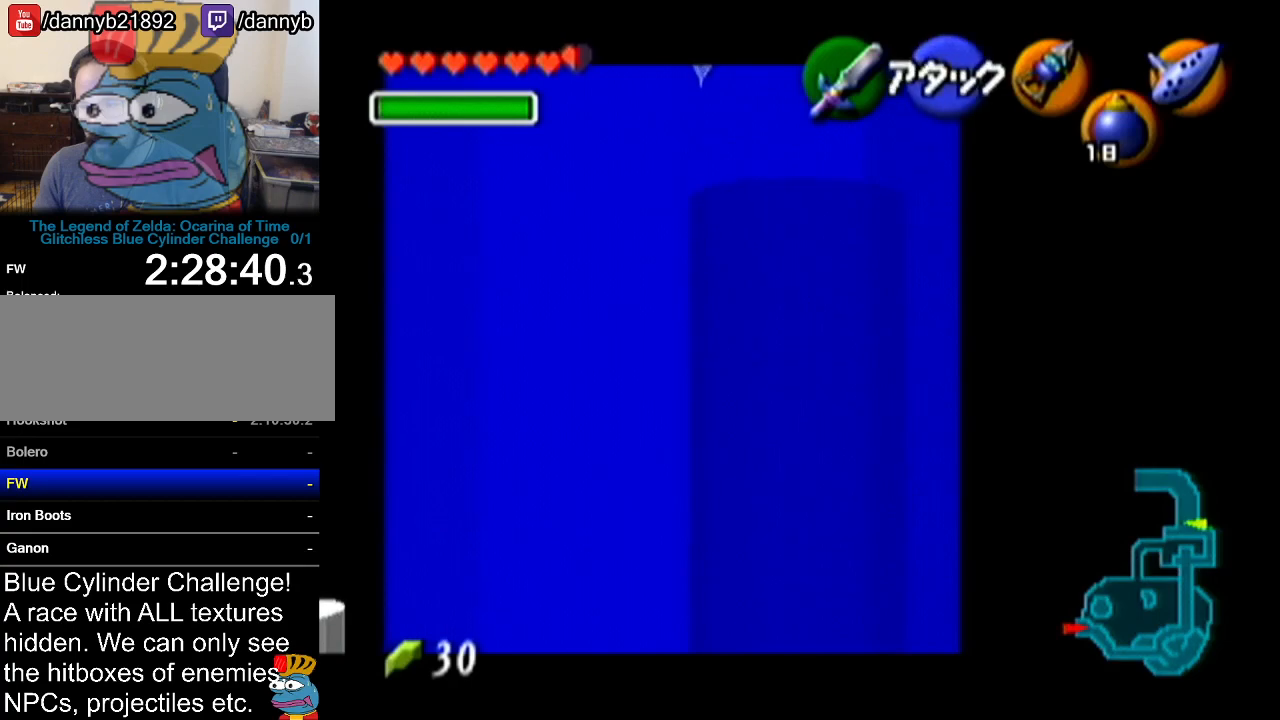
{"buttons": ["Z"], "left_stick": "up", "events": []}
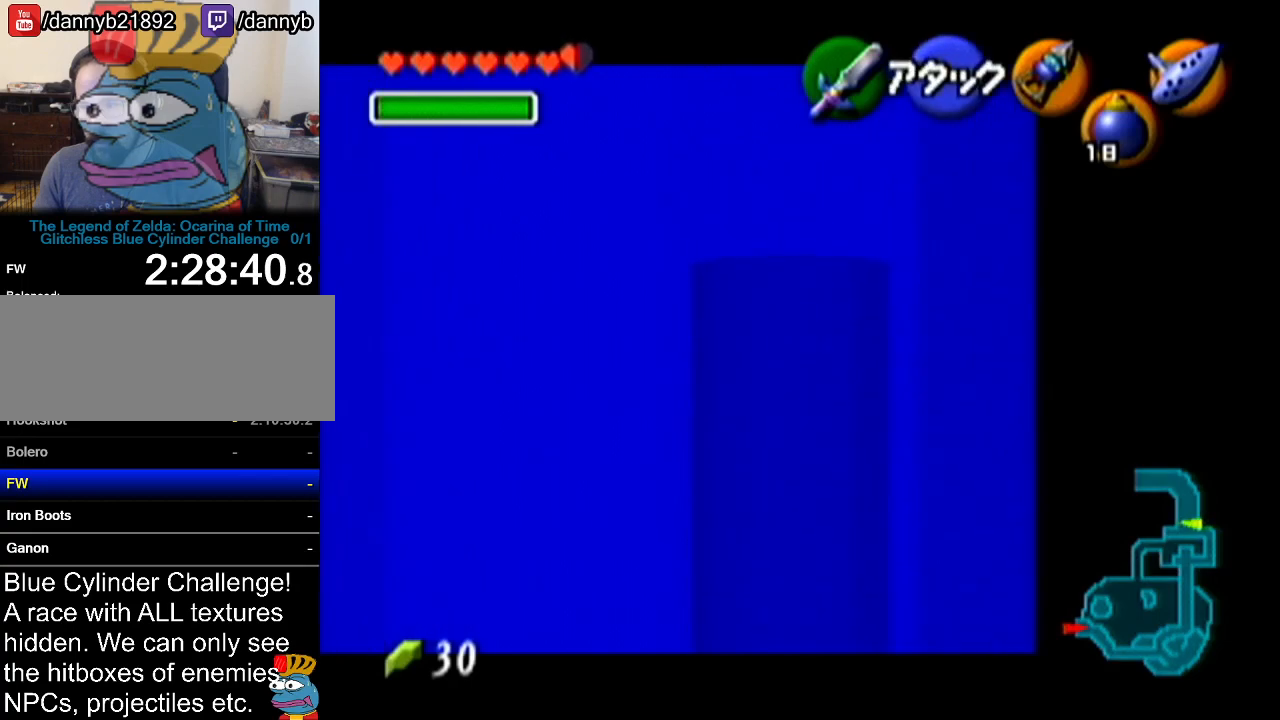
{"buttons": ["Z"], "left_stick": "right", "events": [[267, "left_stick", "right"], [301, "A", "down"], [417, "A", "up"]]}
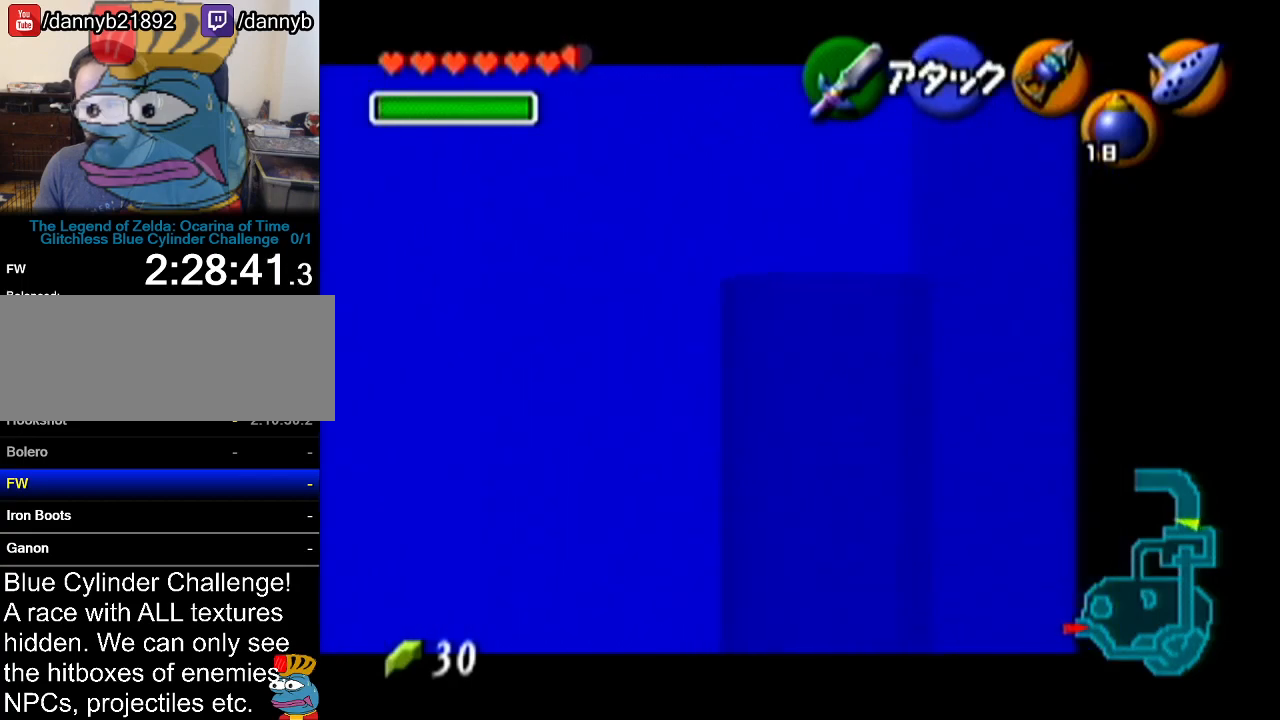
{"buttons": [], "left_stick": "up-right", "events": [[167, "A", "down"], [317, "A", "up"], [417, "Z", "up"], [417, "left_stick", "up-right"]]}
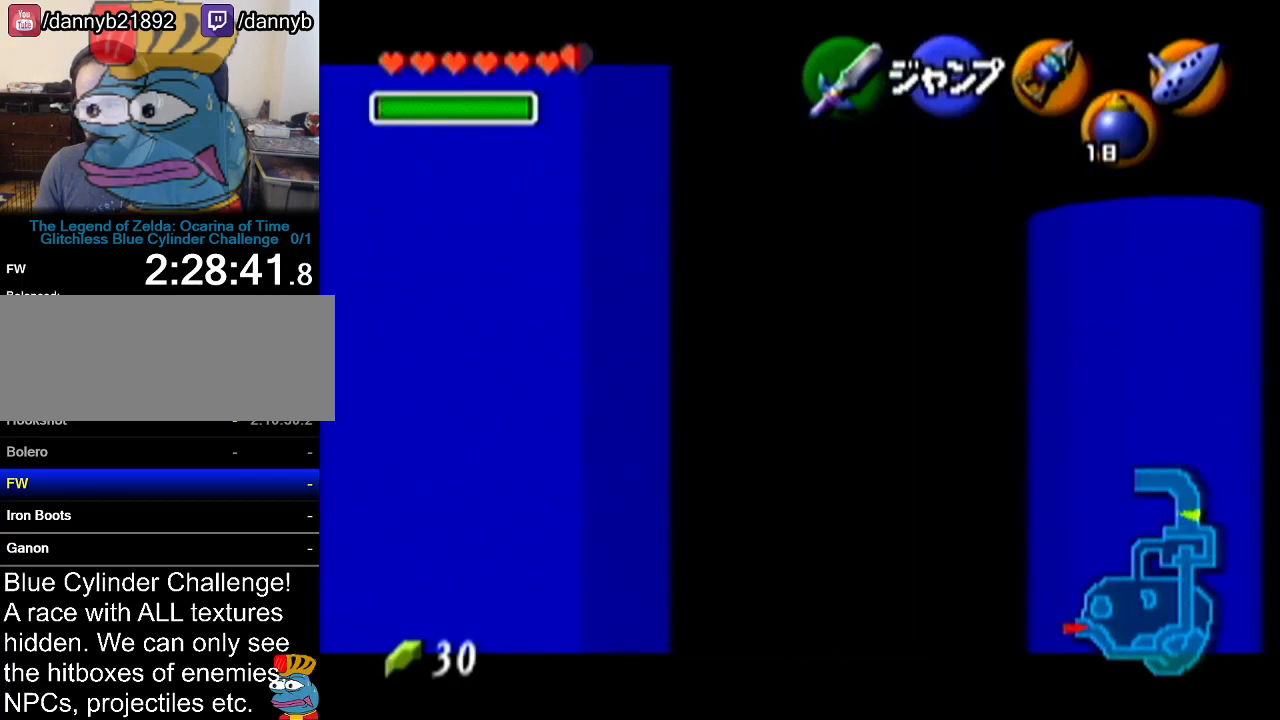
{"buttons": ["A"], "left_stick": "up-right", "events": [[201, "A", "down"]]}
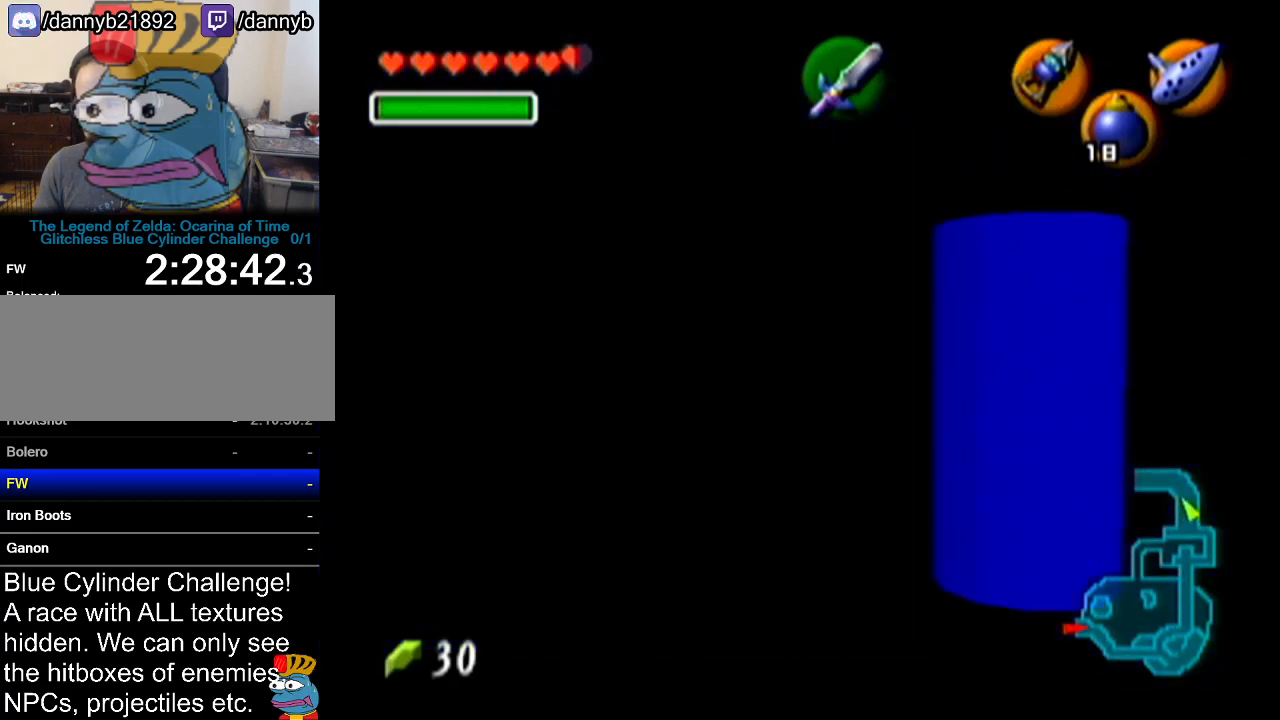
{"buttons": [], "left_stick": "up-right", "events": [[17, "A", "up"]]}
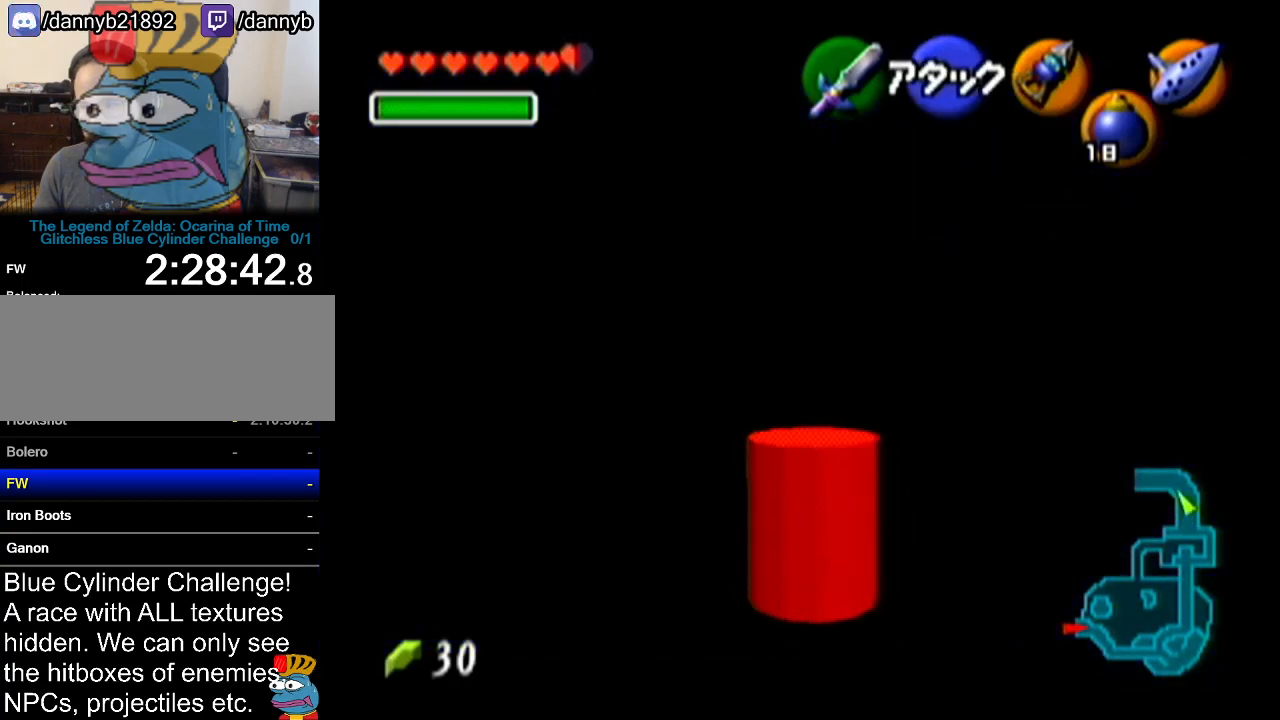
{"buttons": [], "left_stick": "up", "events": [[34, "A", "down"], [351, "A", "up"], [384, "left_stick", "up"]]}
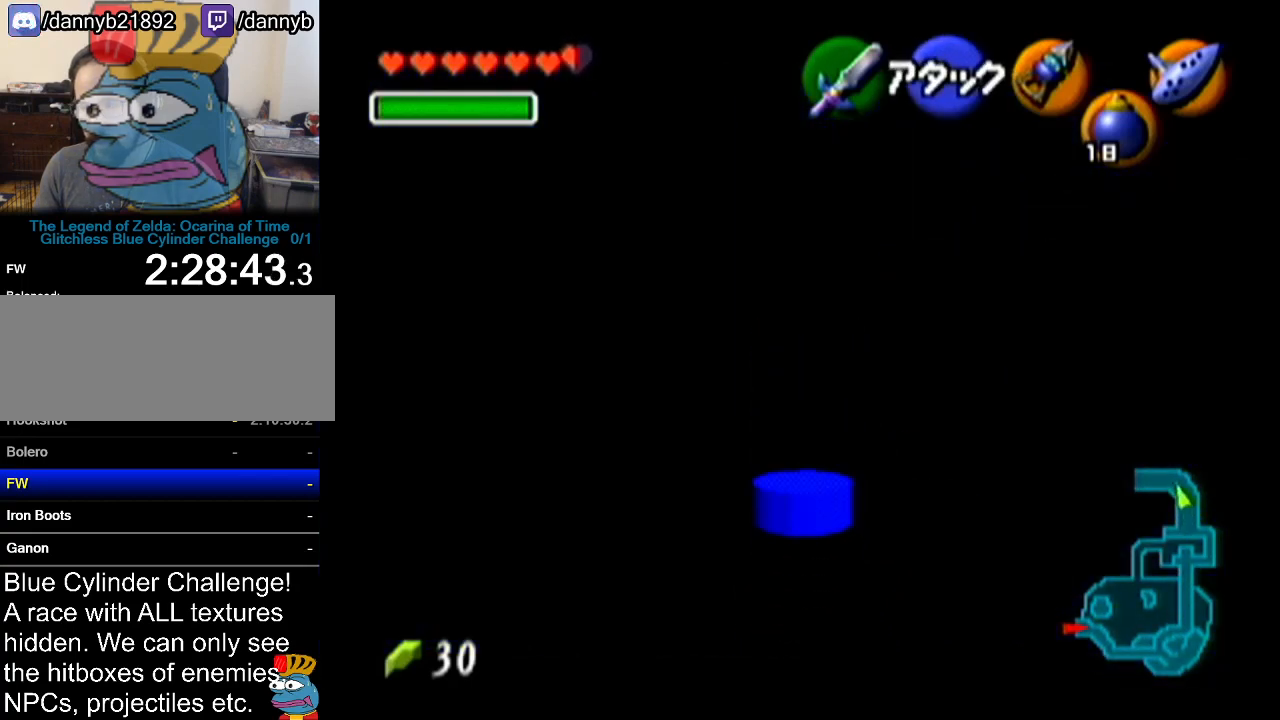
{"buttons": ["A"], "left_stick": "up-left", "events": [[317, "left_stick", "up-left"], [384, "A", "down"]]}
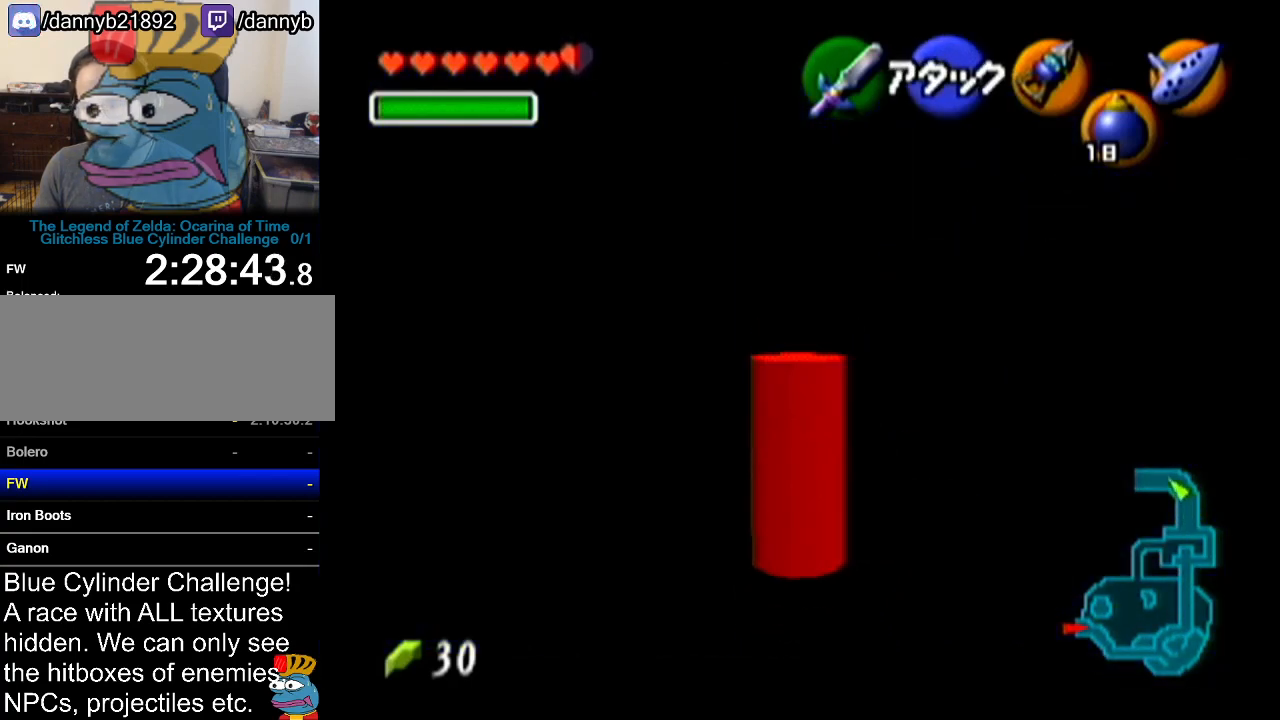
{"buttons": [], "left_stick": "up-left", "events": [[201, "A", "up"]]}
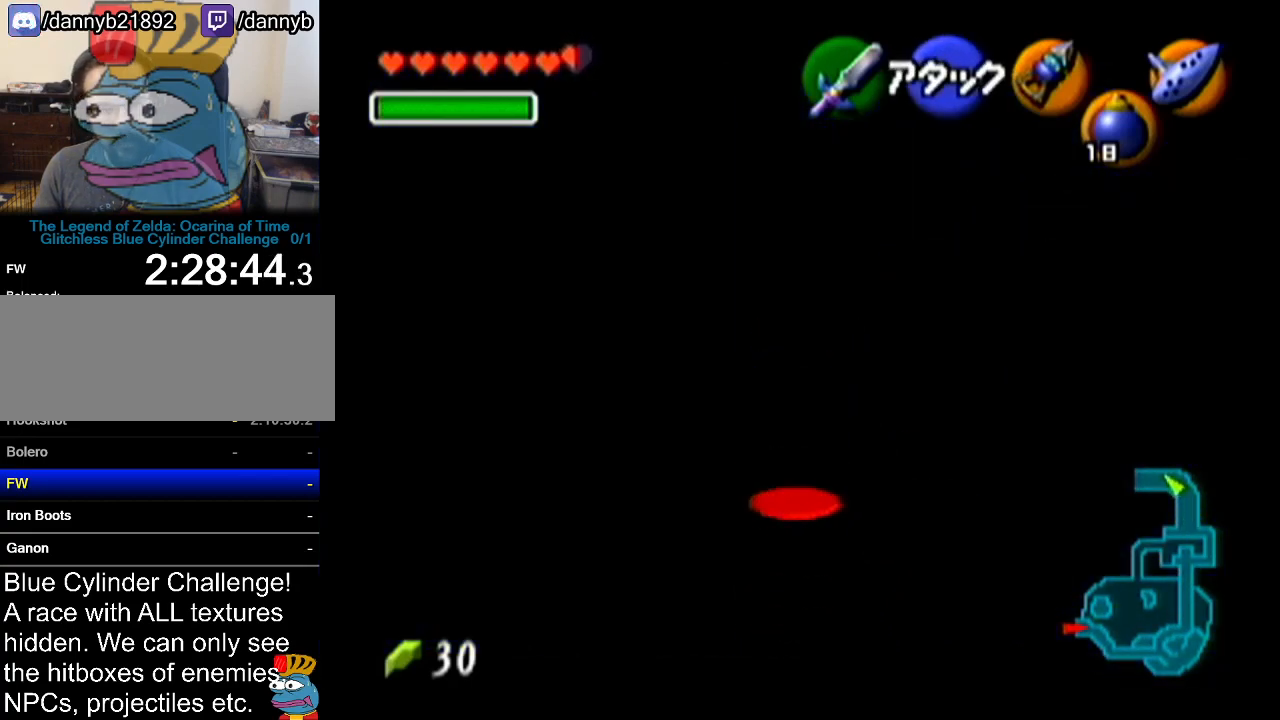
{"buttons": [], "left_stick": "up-left", "events": [[167, "A", "down"], [450, "A", "up"]]}
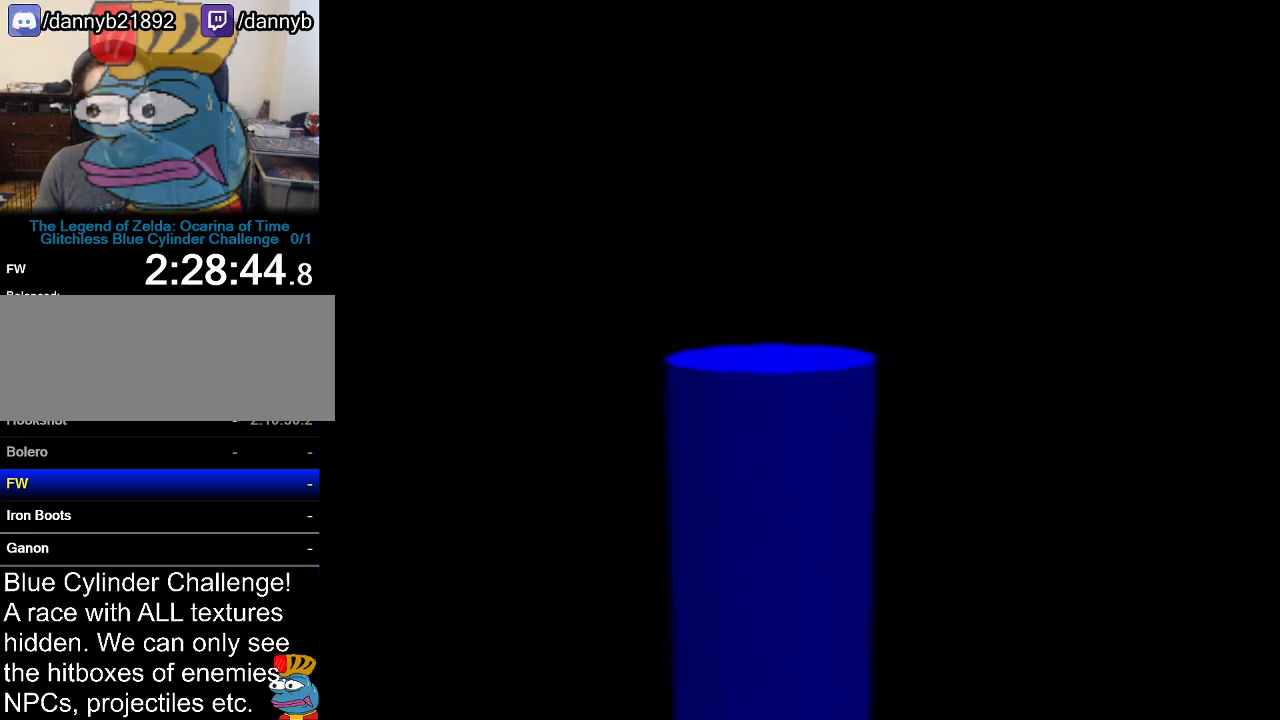
{"buttons": [], "left_stick": "center", "events": [[384, "left_stick", "center"]]}
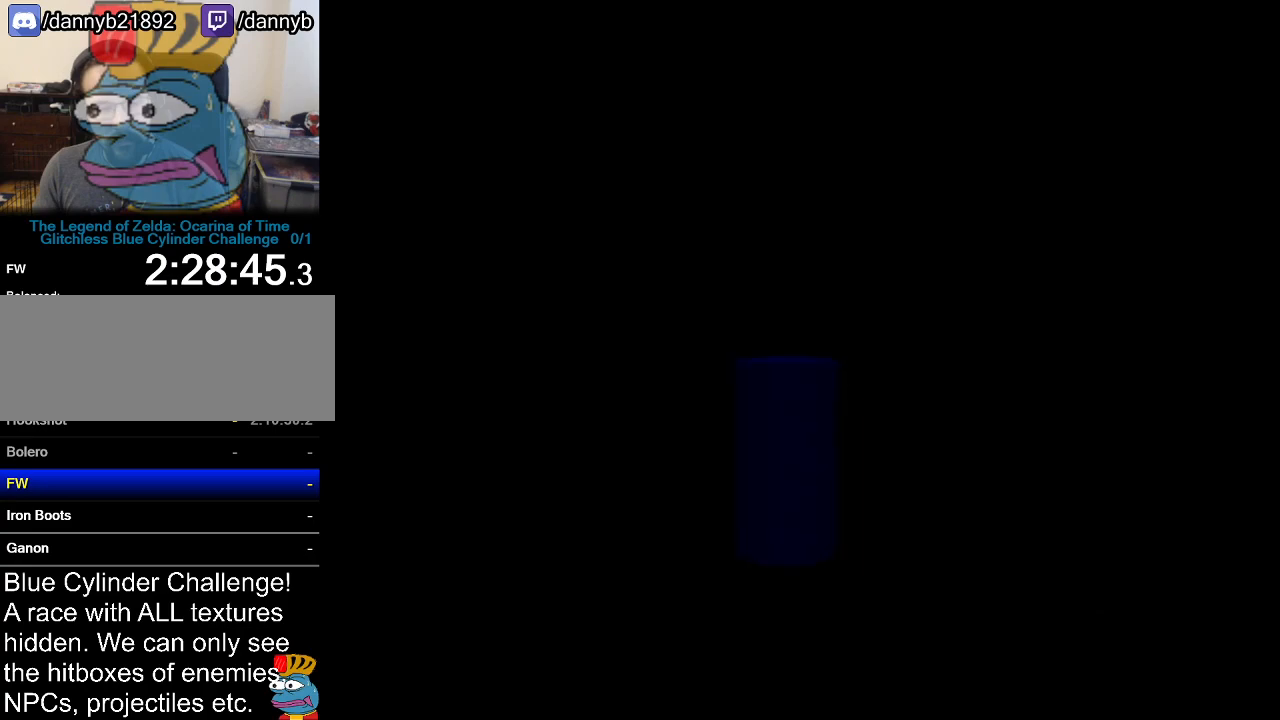
{"buttons": [], "left_stick": "center", "events": []}
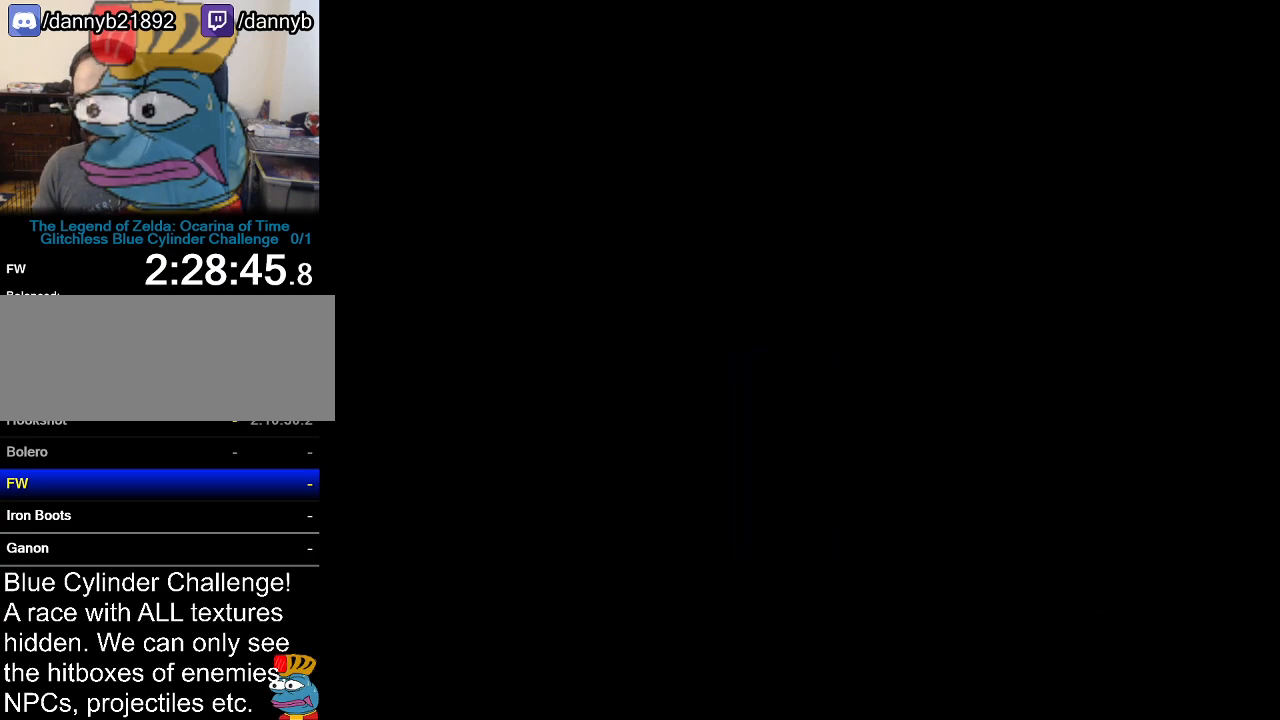
{"buttons": [], "left_stick": "center", "events": []}
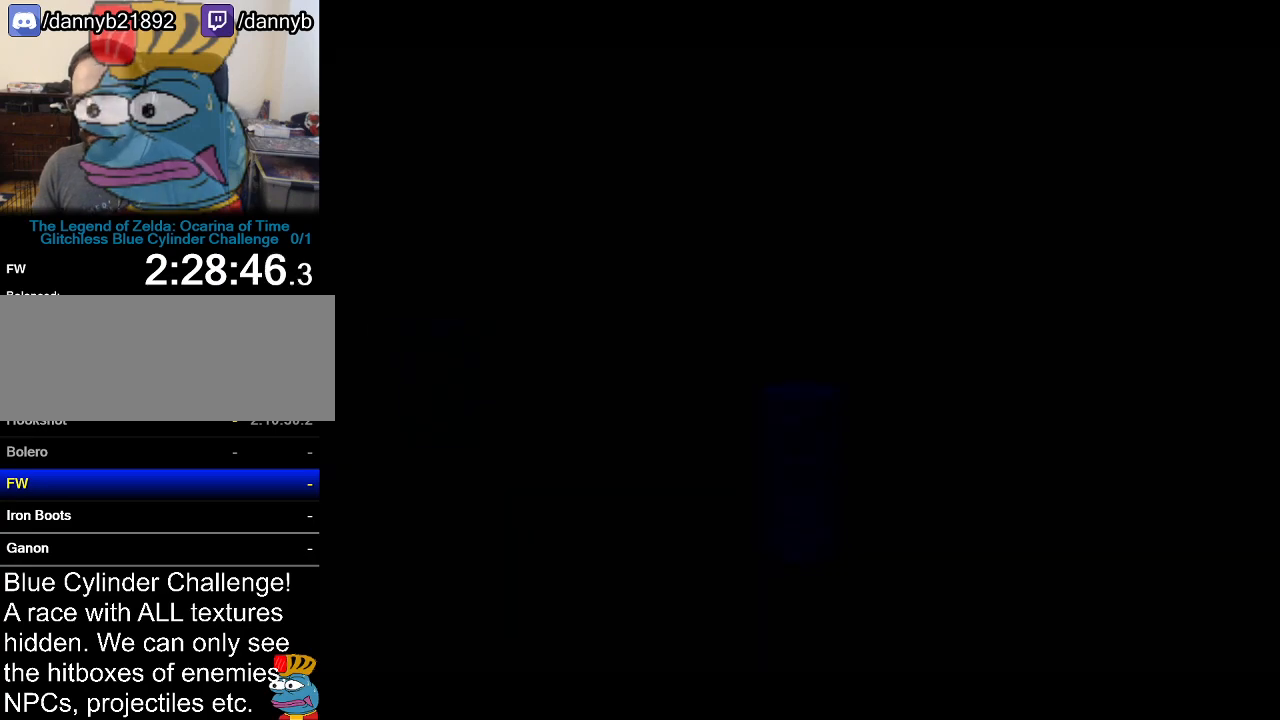
{"buttons": [], "left_stick": "right", "events": [[184, "left_stick", "right"]]}
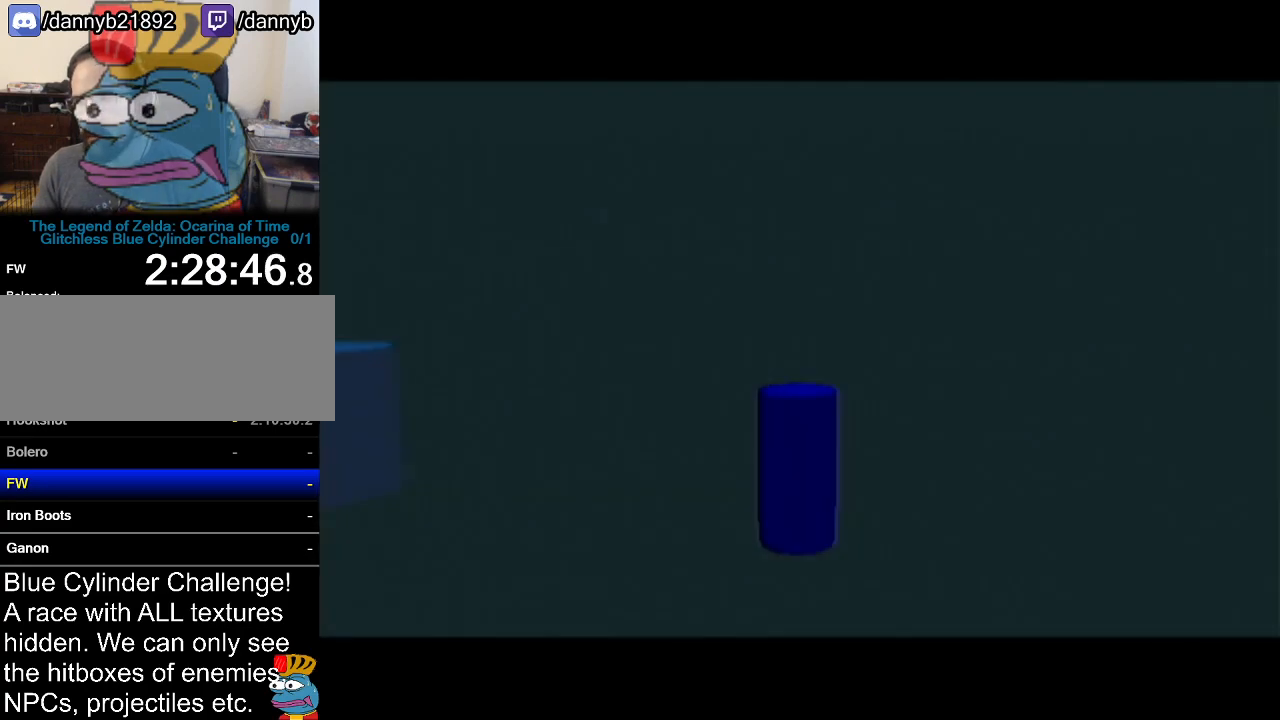
{"buttons": ["Z"], "left_stick": "up", "events": [[367, "A", "down"], [400, "Z", "down"], [450, "A", "up"], [500, "left_stick", "up"]]}
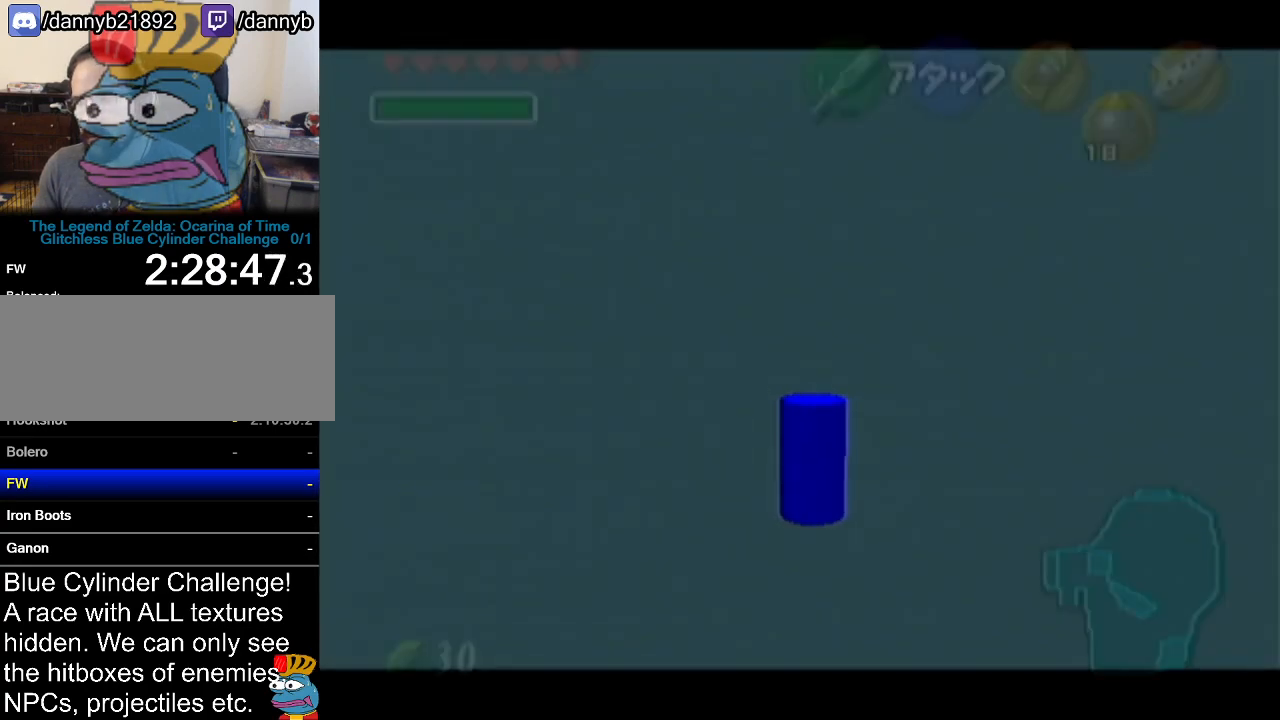
{"buttons": [], "left_stick": "down", "events": [[50, "Z", "up"], [467, "left_stick", "down"]]}
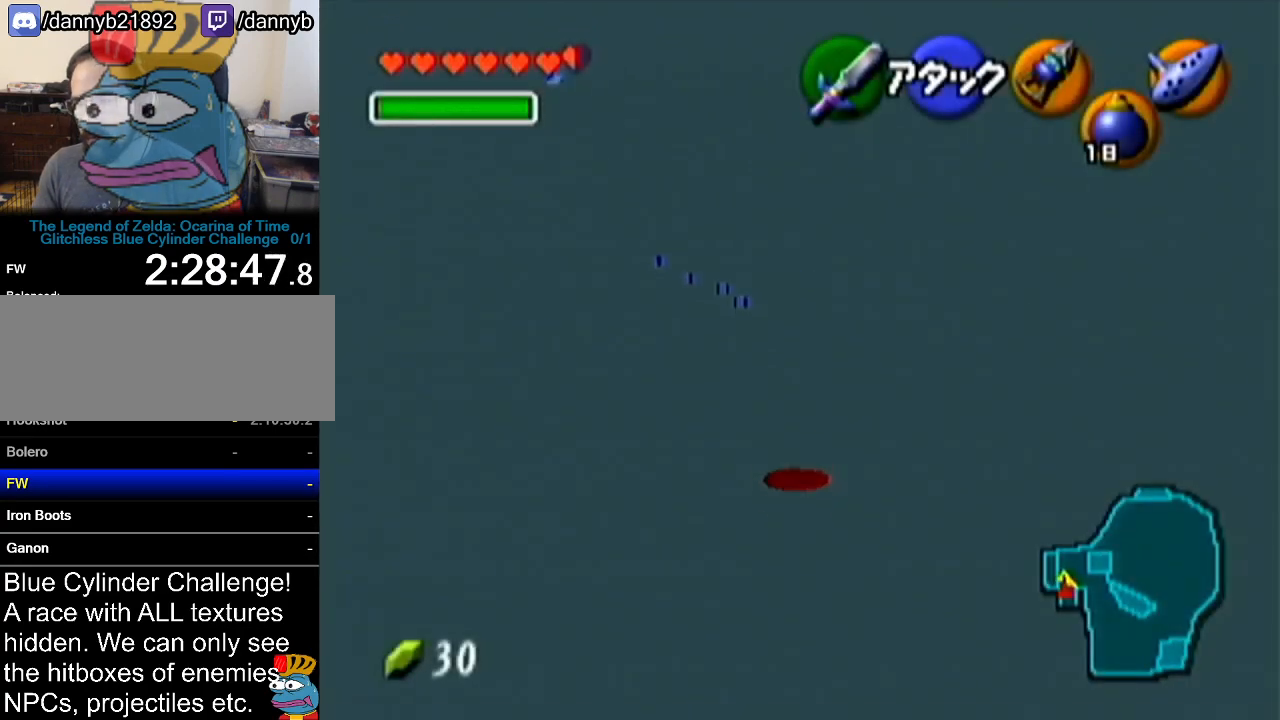
{"buttons": ["Z"], "left_stick": "down", "events": [[117, "Z", "down"]]}
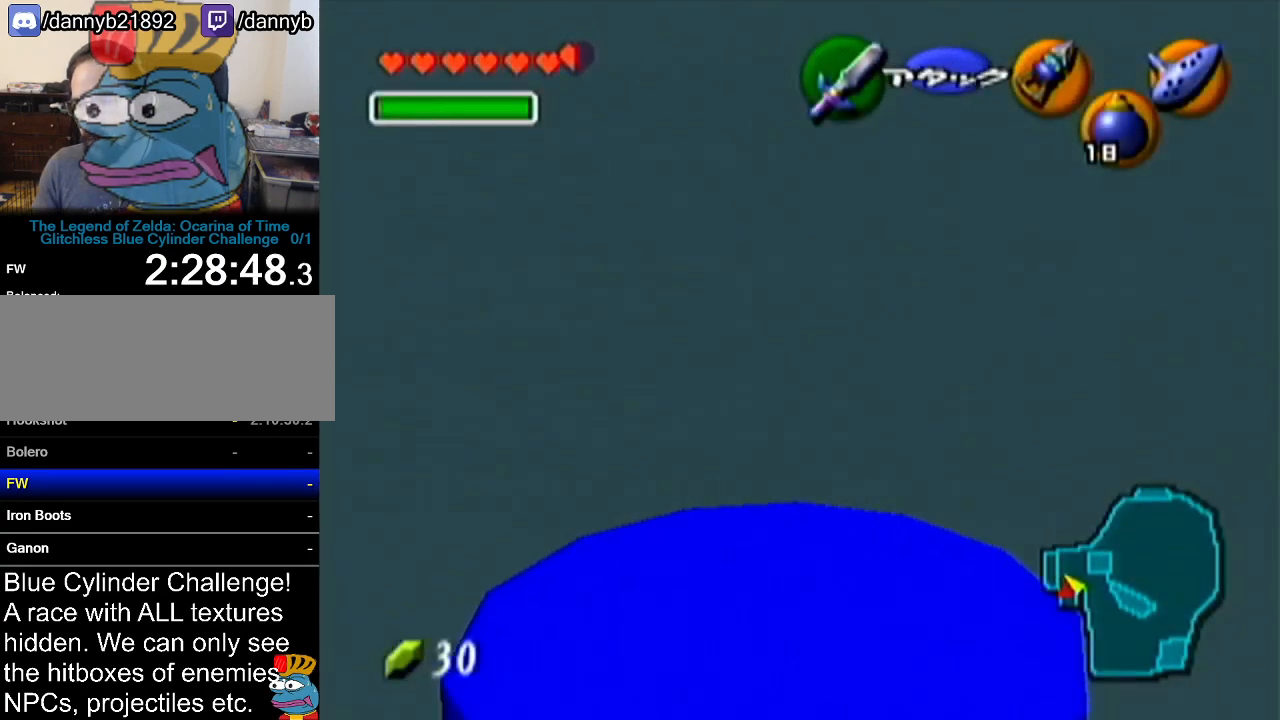
{"buttons": ["Z"], "left_stick": "down", "events": []}
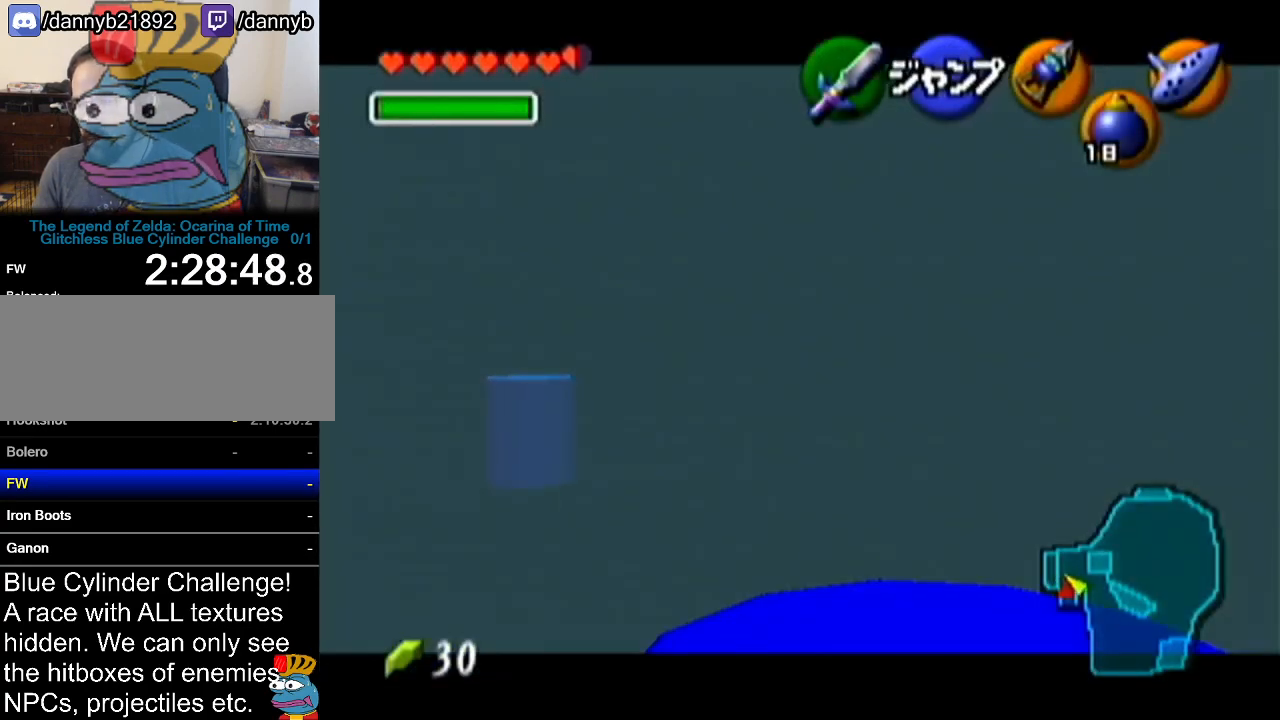
{"buttons": ["Z"], "left_stick": "down", "events": []}